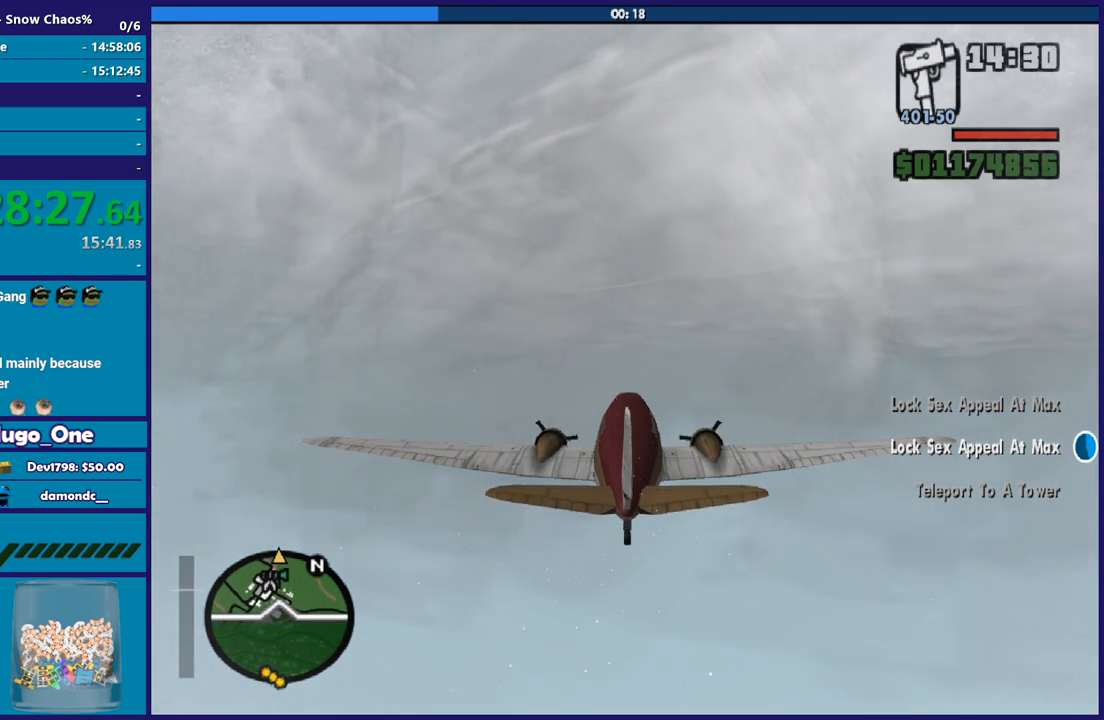
Gameplay with a controller (Xbox layout); each line is a JSON object with the inputs held at the frame after it. "events" lists button and stick changes between this image and that frame as [ms after this image, input, new state], when the widget could be followed in between.
{"buttons": ["R2"], "left_stick": "center", "right_stick": "center", "events": []}
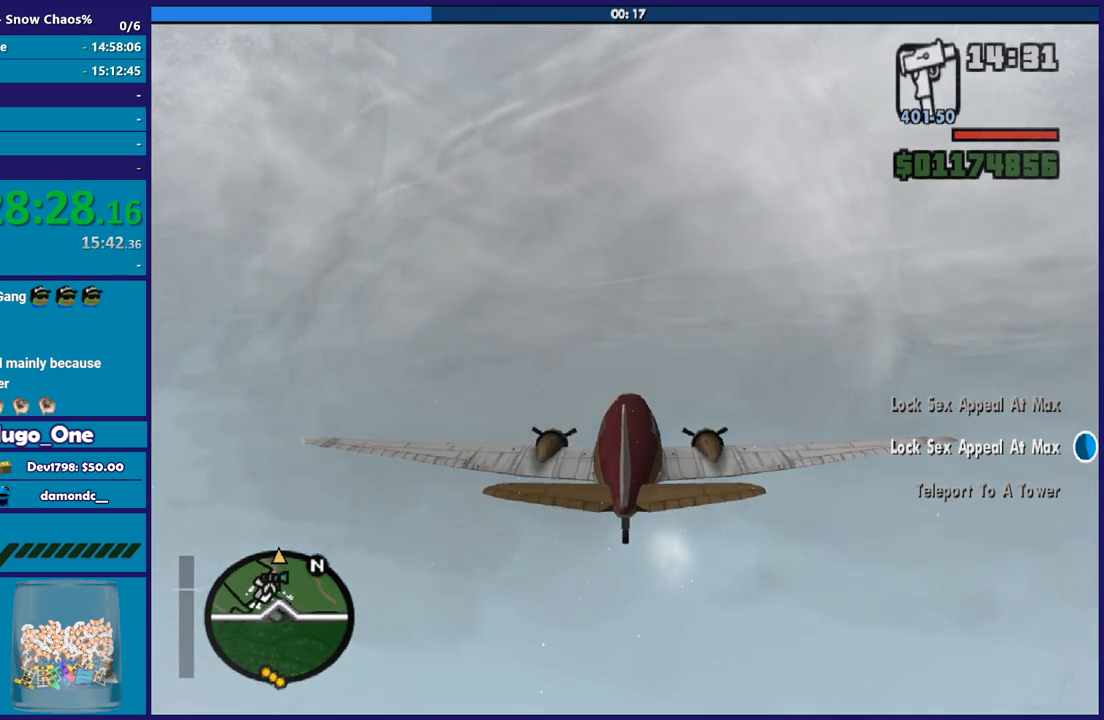
{"buttons": ["R2"], "left_stick": "center", "right_stick": "center", "events": []}
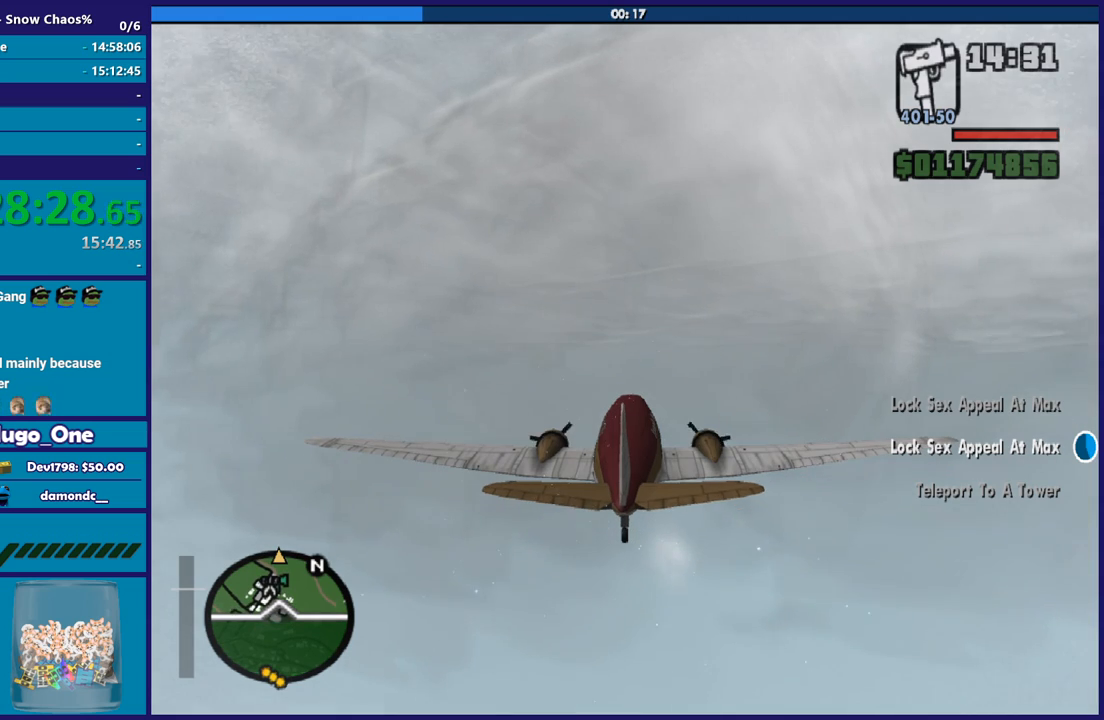
{"buttons": ["R2"], "left_stick": "center", "right_stick": "center", "events": []}
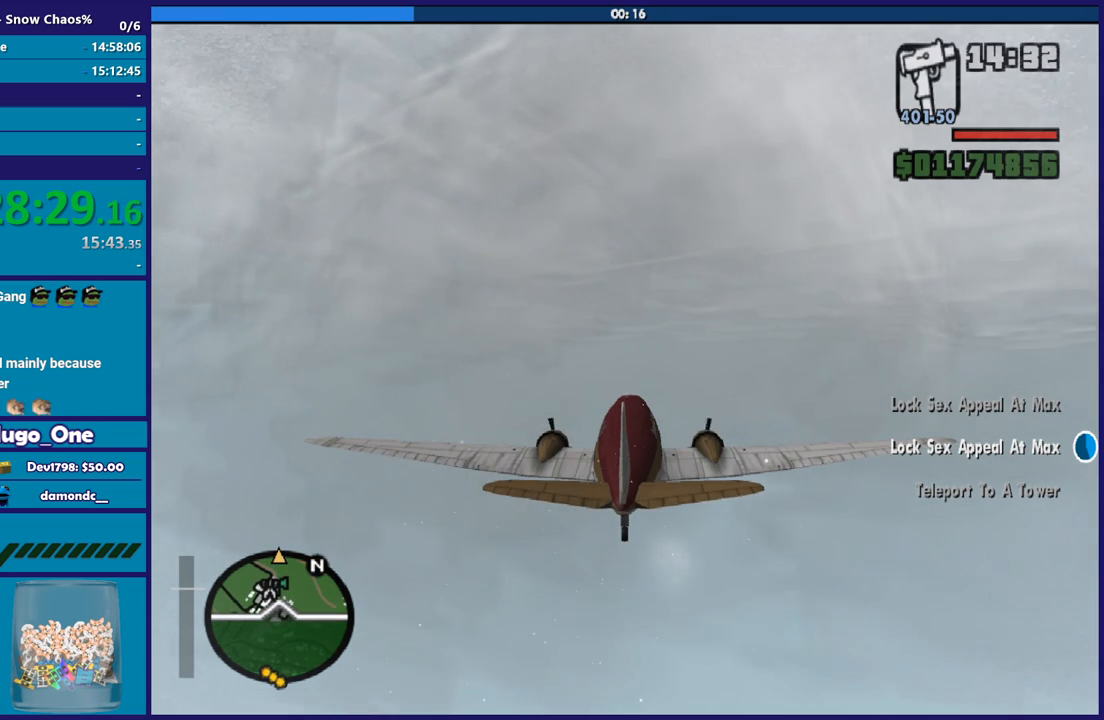
{"buttons": ["R2"], "left_stick": "center", "right_stick": "center", "events": []}
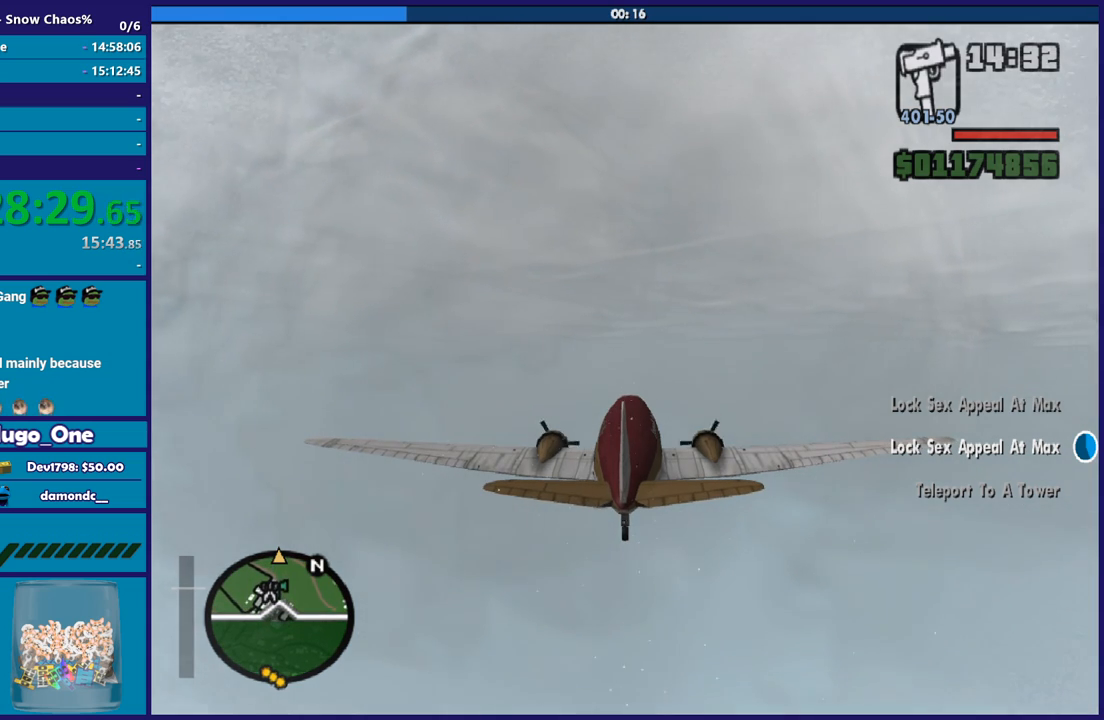
{"buttons": ["R2"], "left_stick": "center", "right_stick": "center", "events": []}
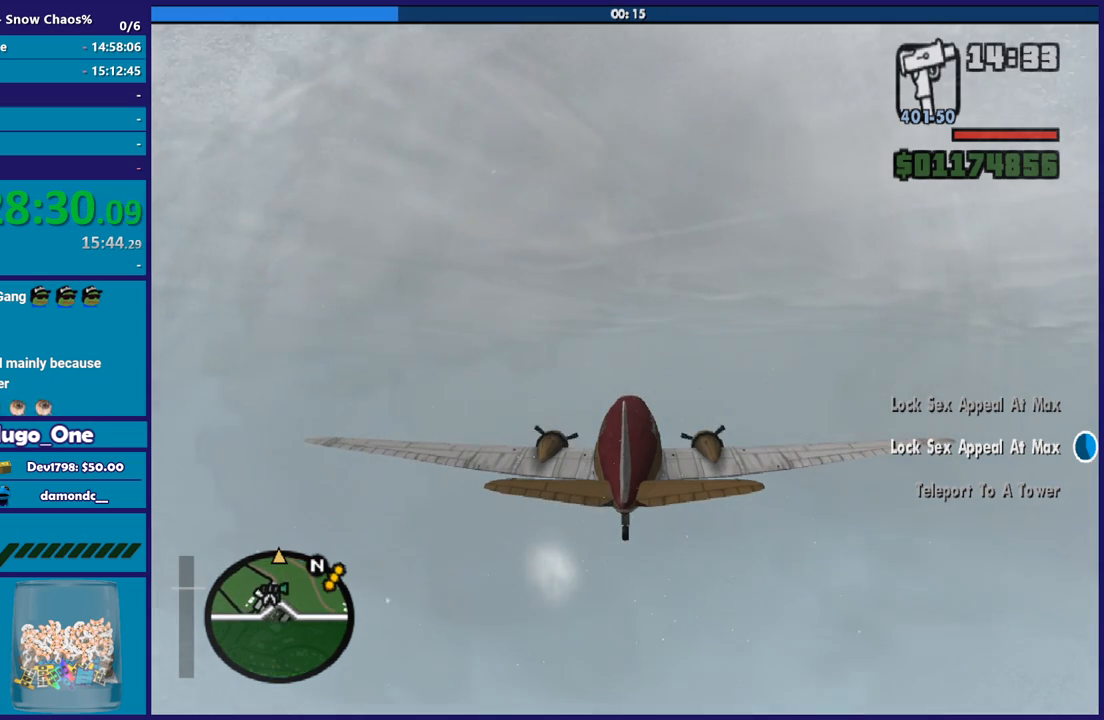
{"buttons": ["R2"], "left_stick": "center", "right_stick": "center", "events": []}
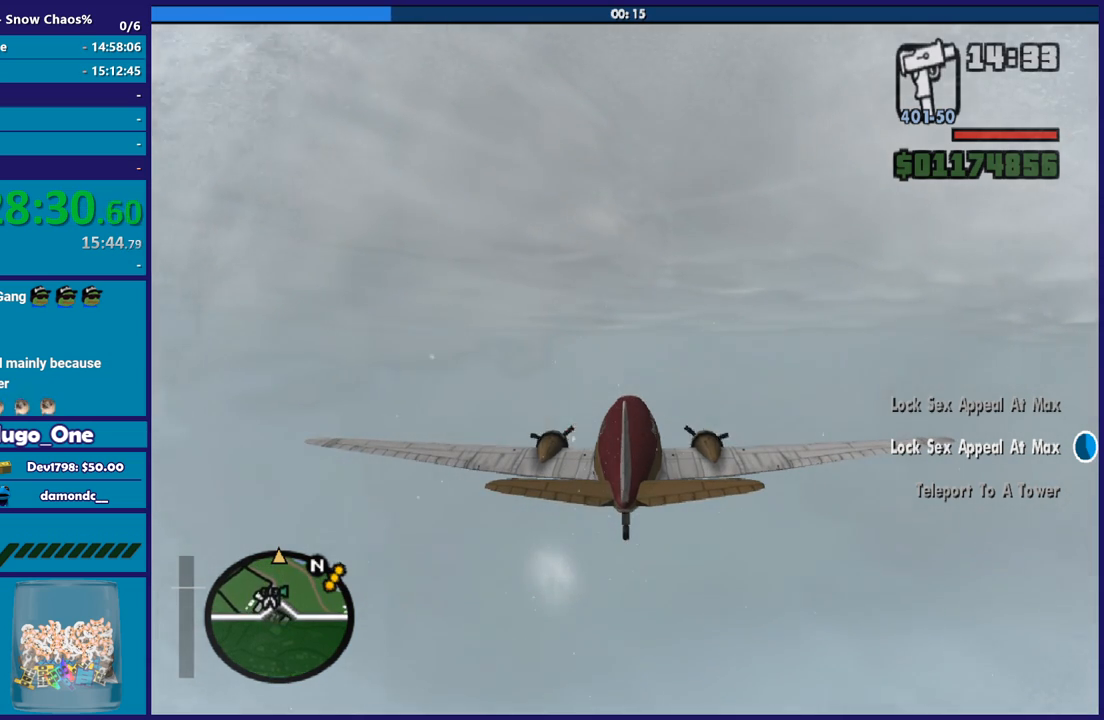
{"buttons": ["R2"], "left_stick": "center", "right_stick": "center", "events": []}
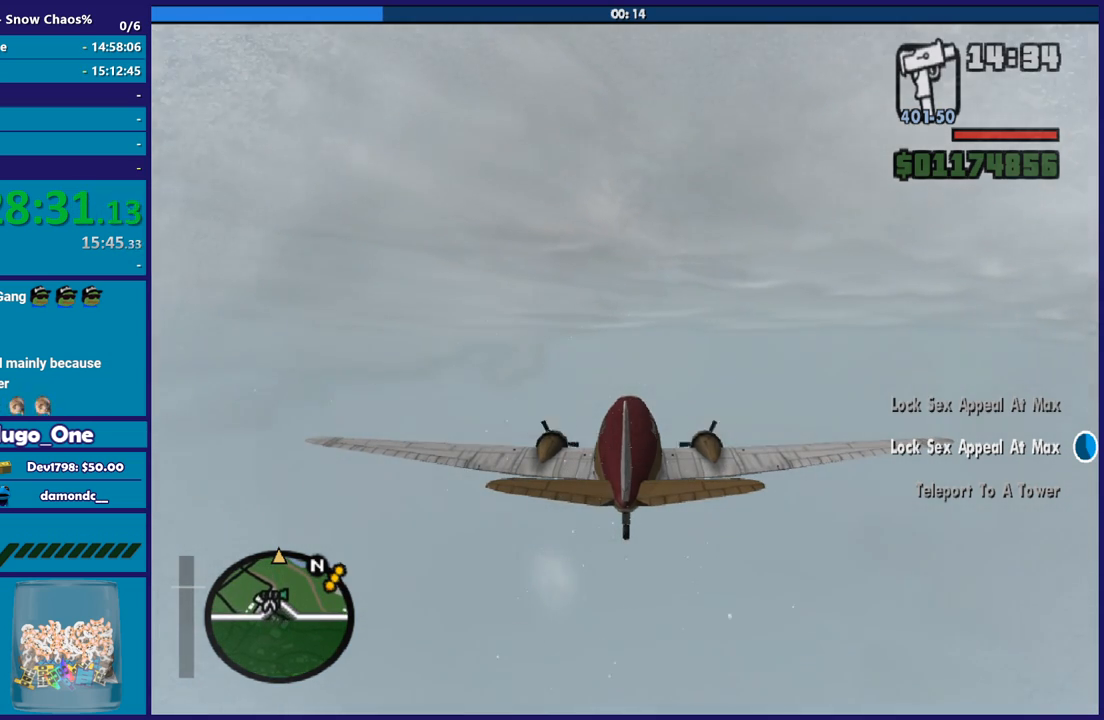
{"buttons": ["R2"], "left_stick": "center", "right_stick": "center", "events": []}
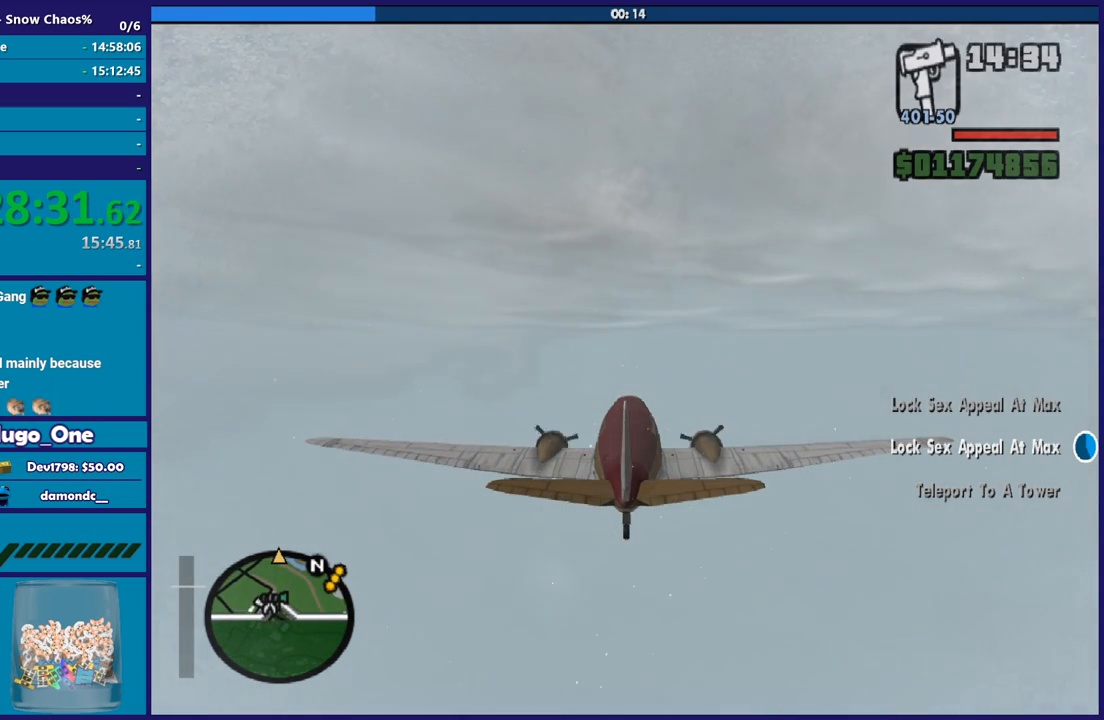
{"buttons": ["R2"], "left_stick": "center", "right_stick": "center", "events": []}
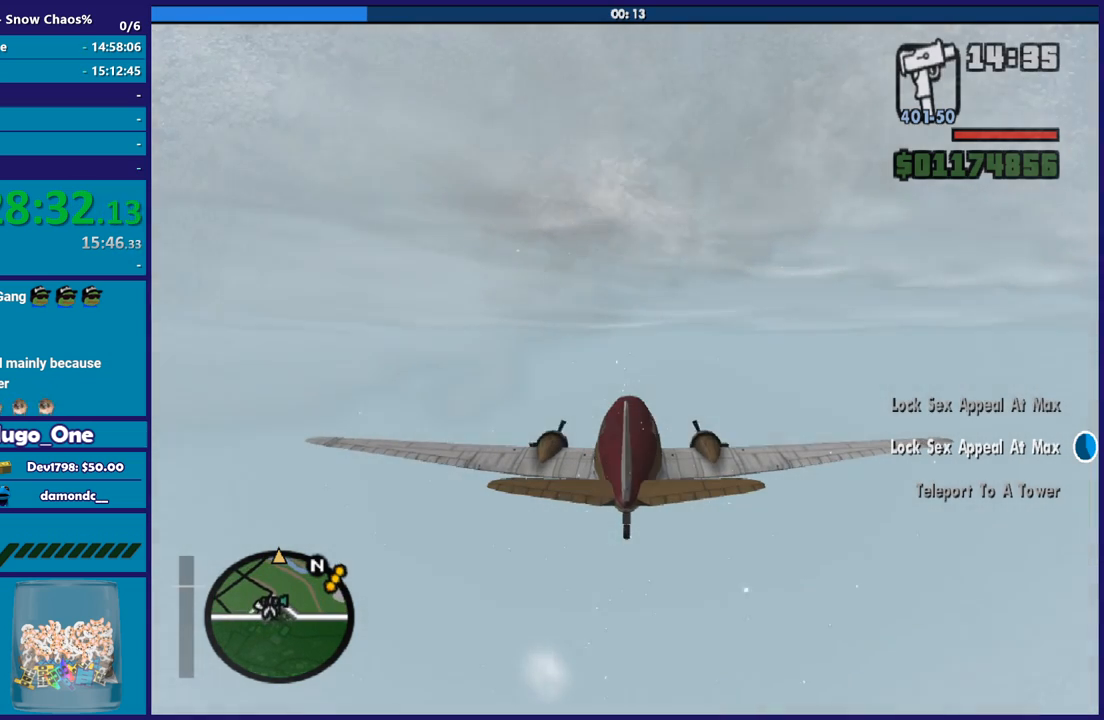
{"buttons": ["R2"], "left_stick": "center", "right_stick": "center", "events": []}
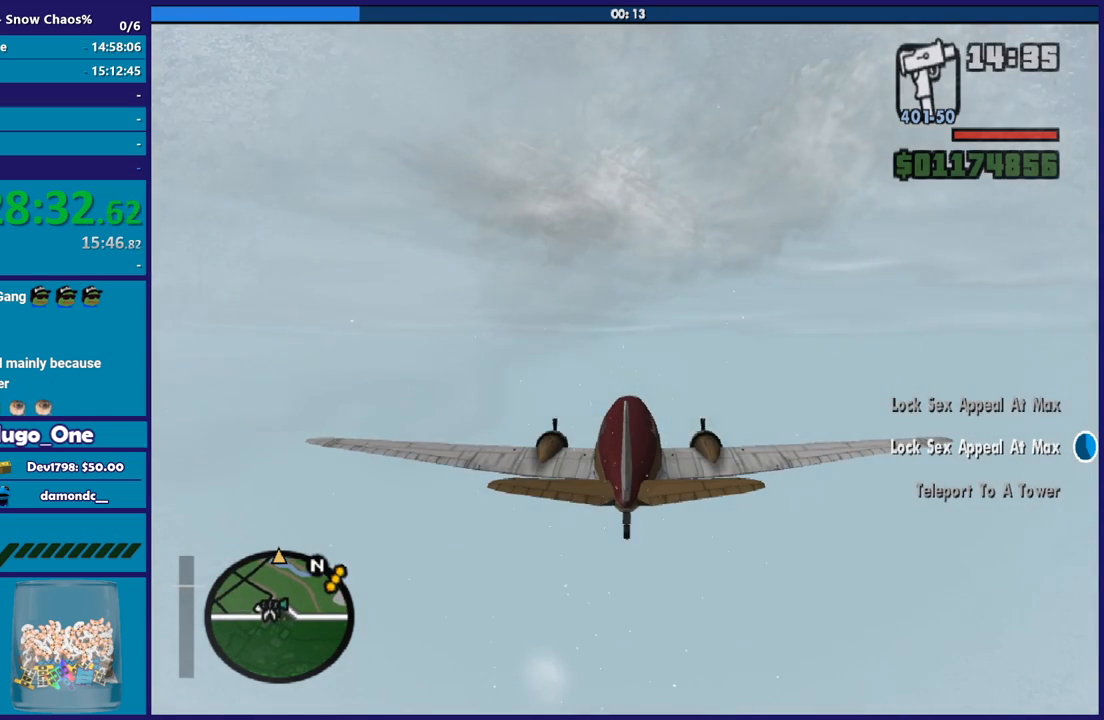
{"buttons": ["R2"], "left_stick": "center", "right_stick": "center", "events": []}
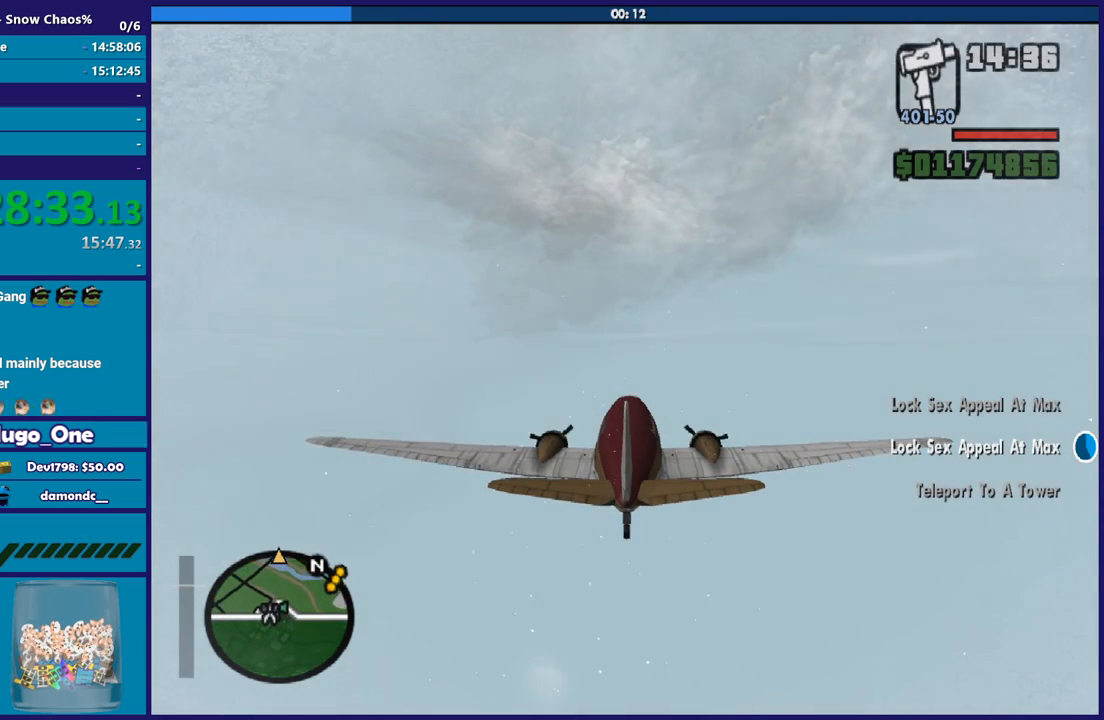
{"buttons": ["R2"], "left_stick": "center", "right_stick": "center", "events": [[200, "R1", "down"], [367, "R1", "up"]]}
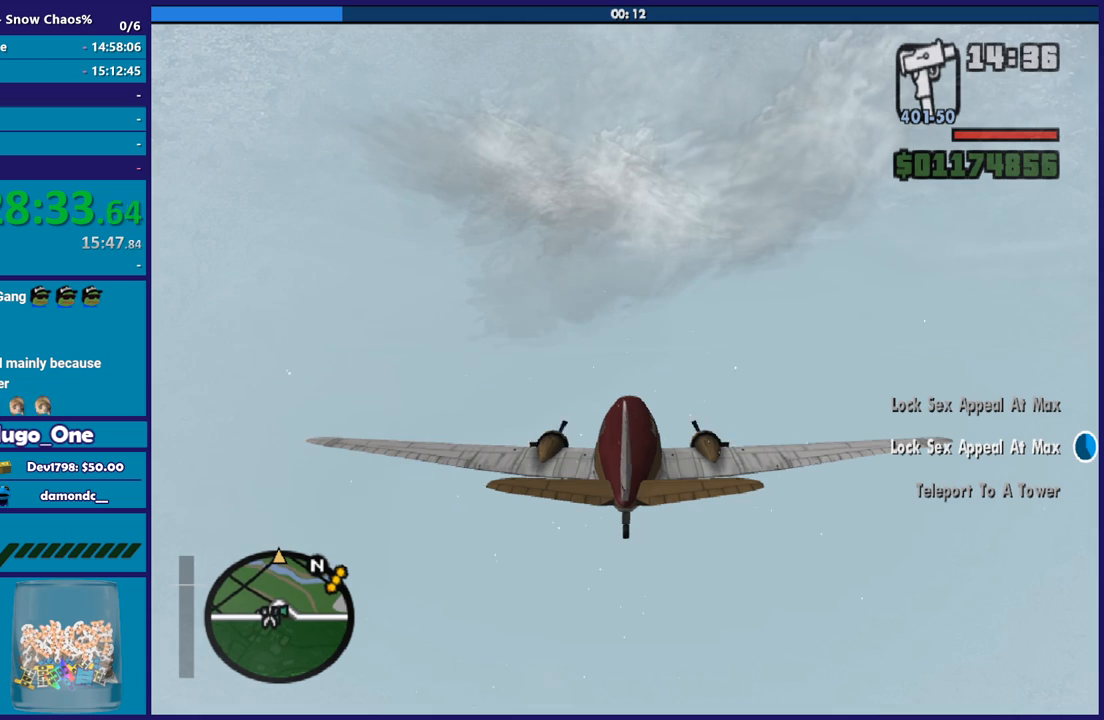
{"buttons": ["R2"], "left_stick": "center", "right_stick": "center", "events": [[267, "left_stick", "down"], [467, "left_stick", "center"]]}
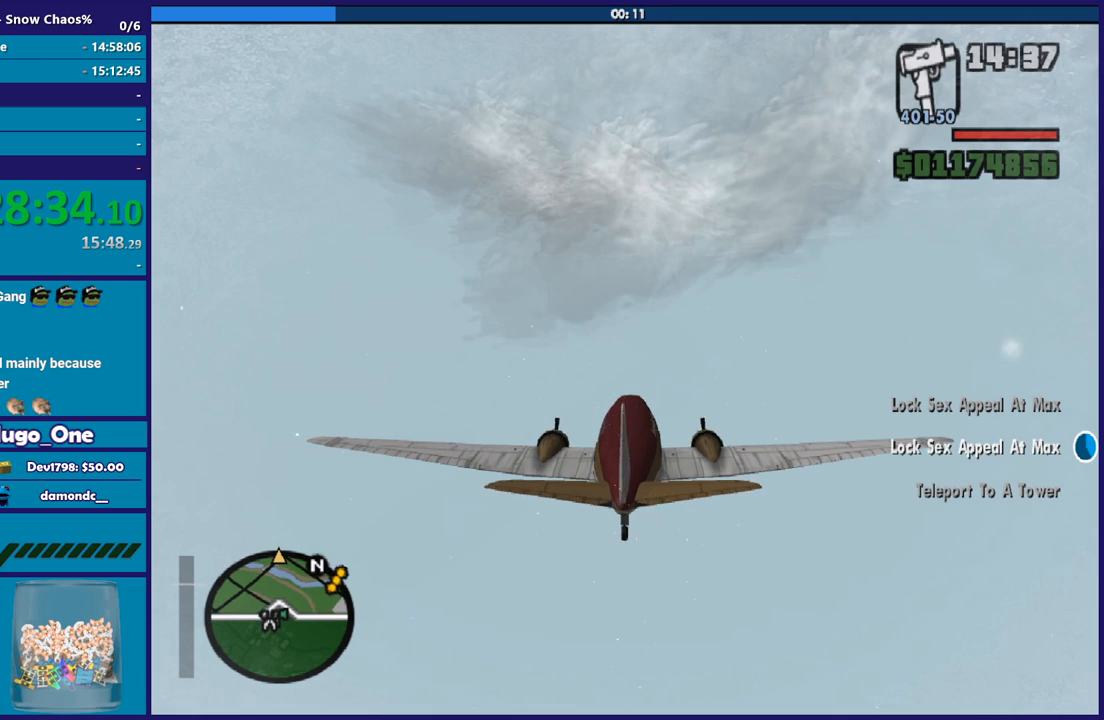
{"buttons": ["R2"], "left_stick": "center", "right_stick": "center", "events": [[134, "L1", "down"], [267, "L1", "up"]]}
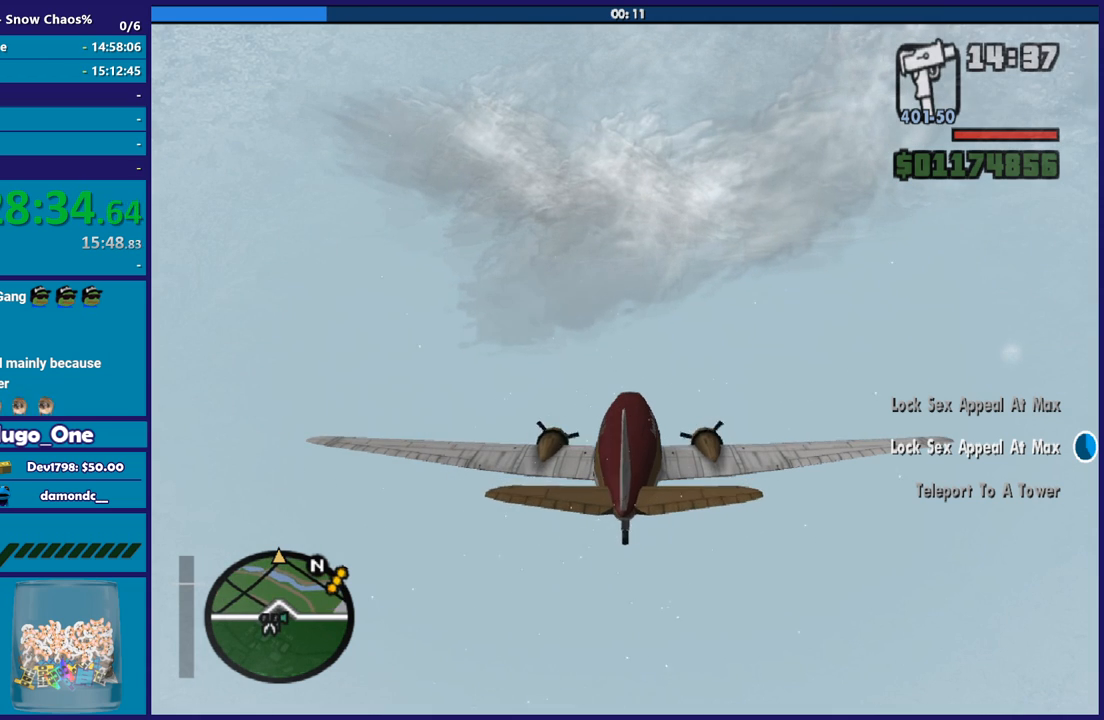
{"buttons": ["R2"], "left_stick": "center", "right_stick": "center", "events": []}
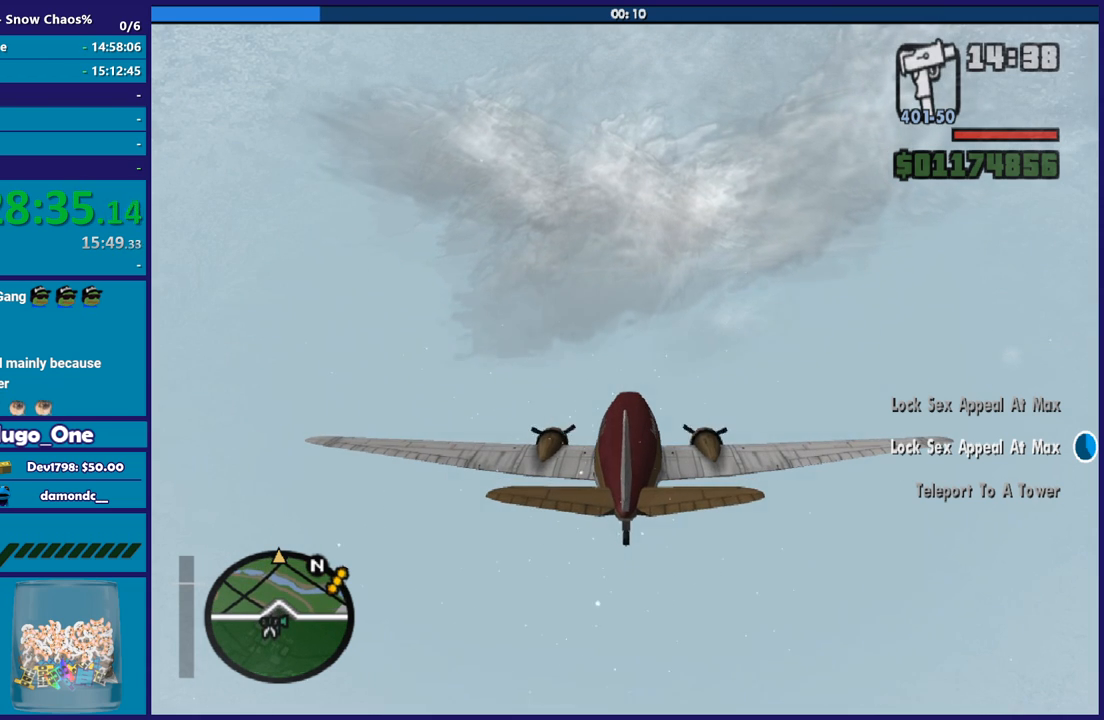
{"buttons": ["R2"], "left_stick": "center", "right_stick": "center", "events": []}
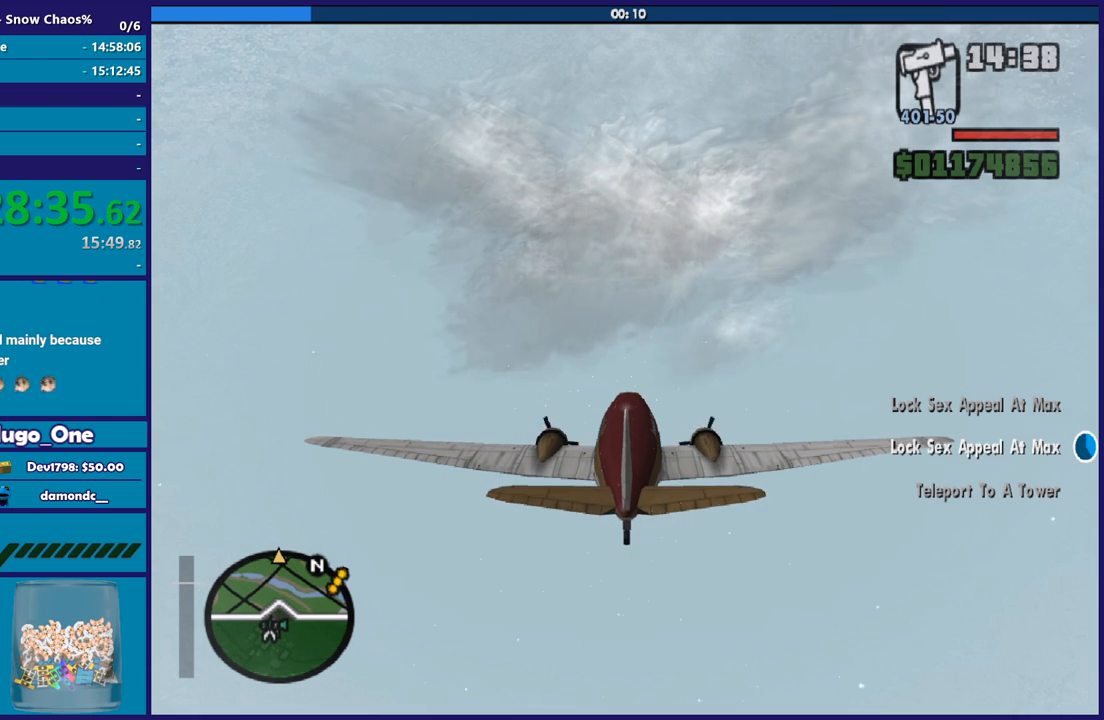
{"buttons": ["R2"], "left_stick": "center", "right_stick": "center", "events": []}
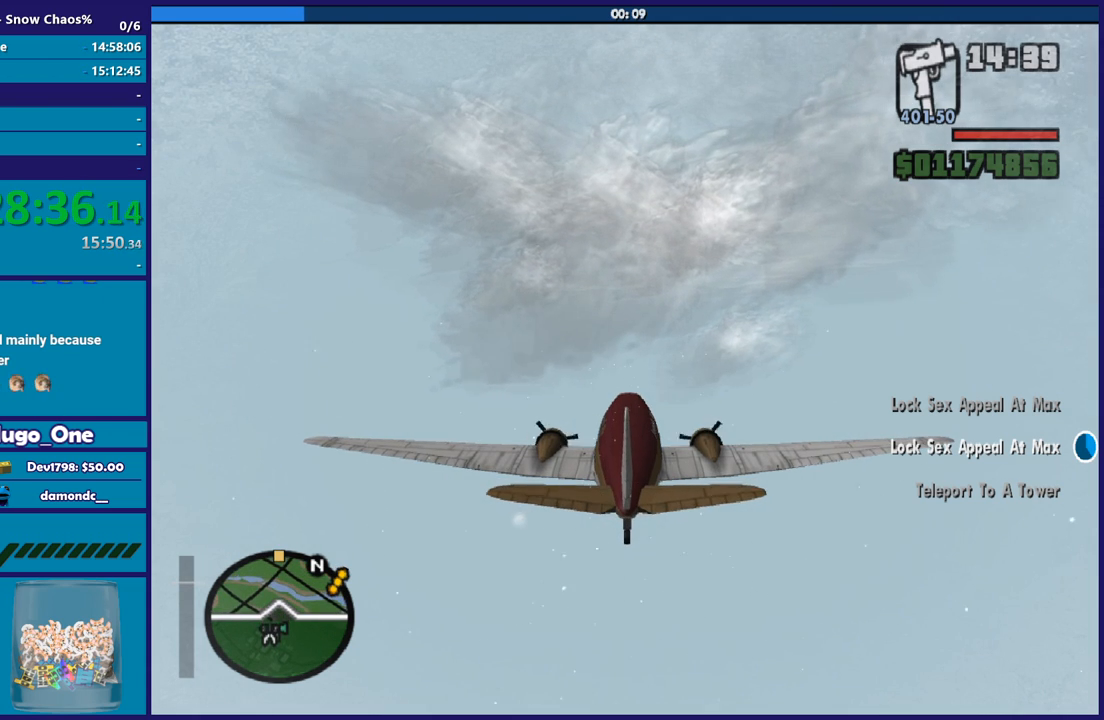
{"buttons": ["R2"], "left_stick": "center", "right_stick": "center", "events": []}
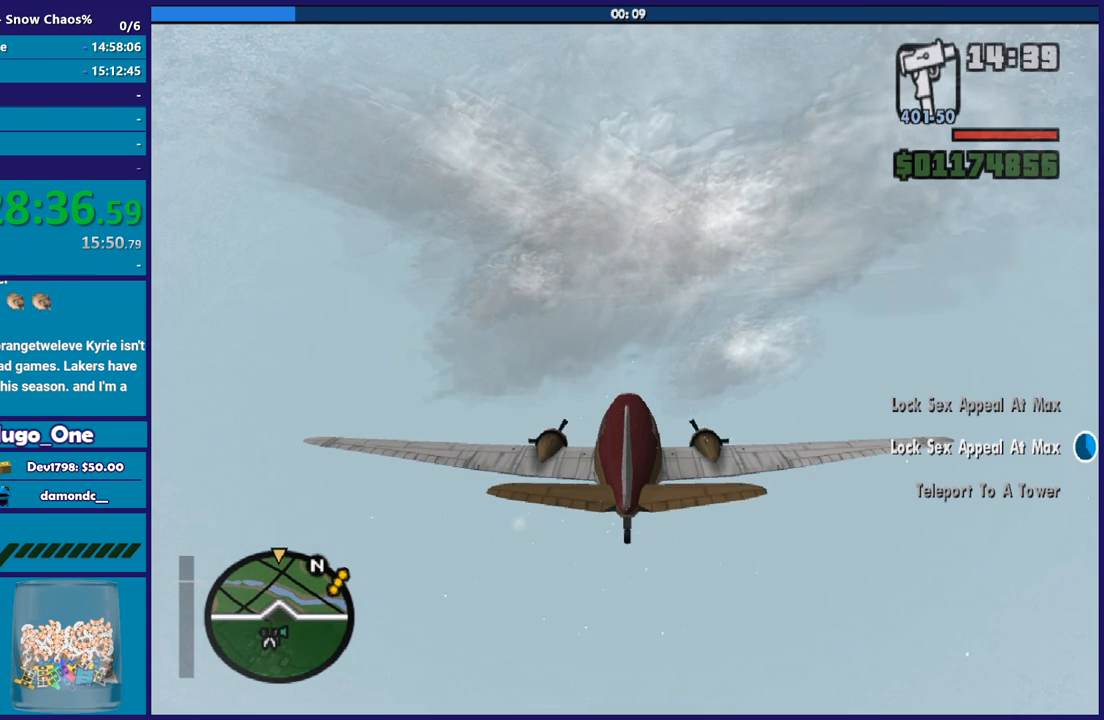
{"buttons": ["R2"], "left_stick": "center", "right_stick": "center", "events": []}
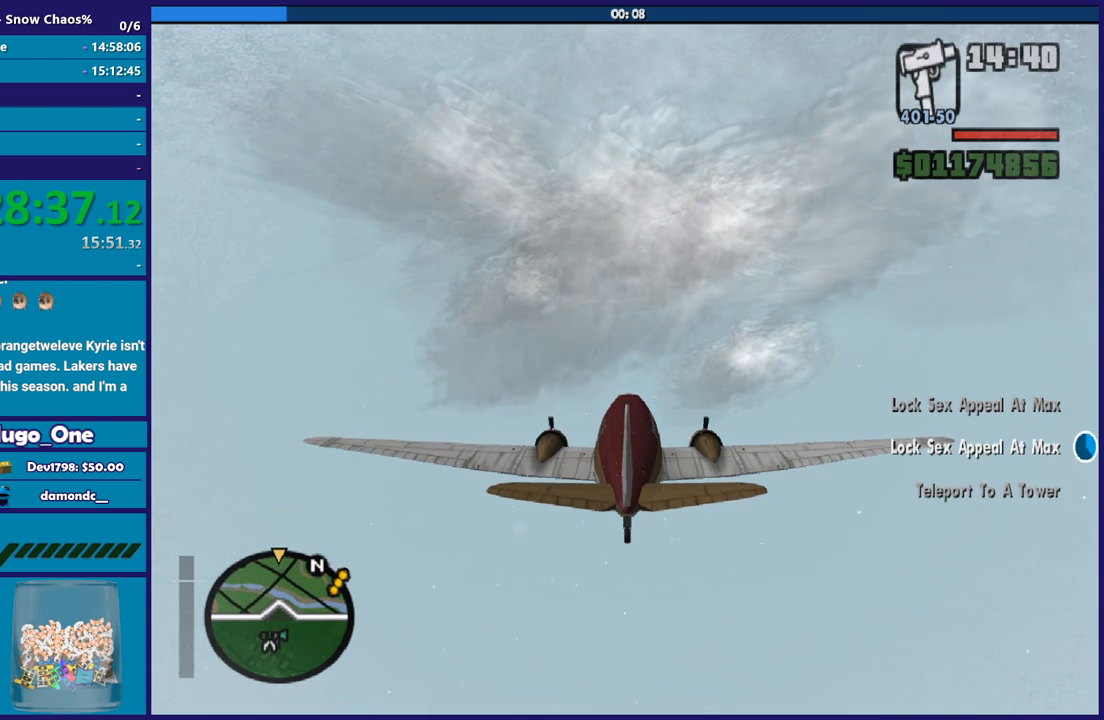
{"buttons": ["R2"], "left_stick": "center", "right_stick": "center", "events": []}
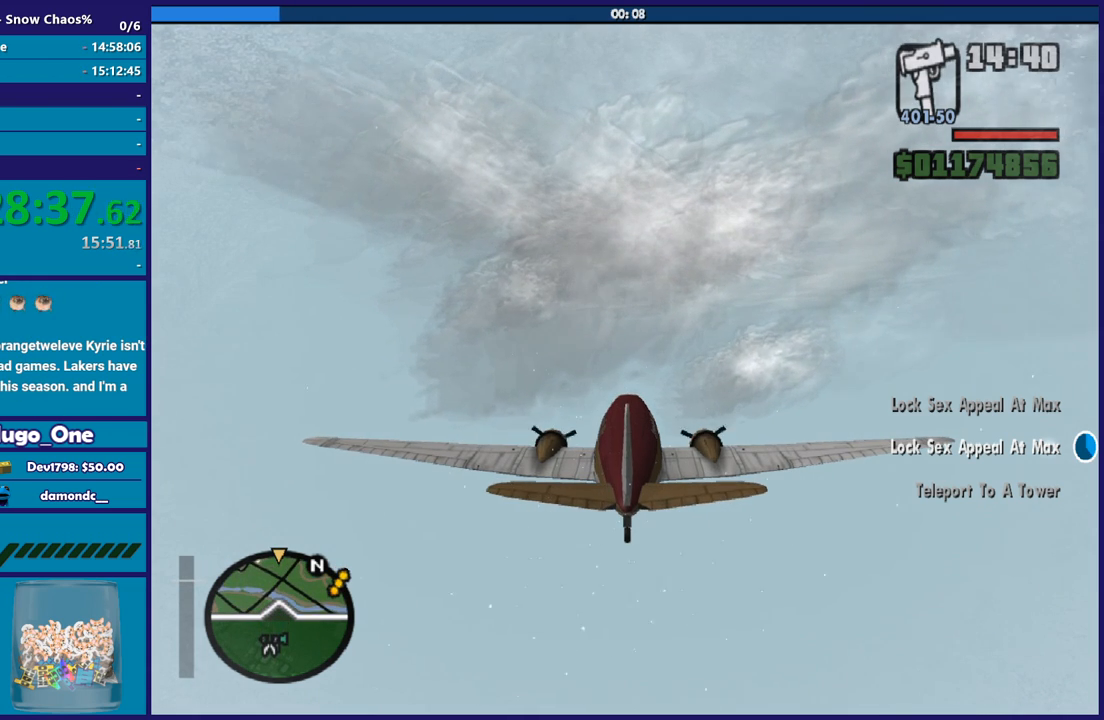
{"buttons": ["R2"], "left_stick": "center", "right_stick": "center", "events": []}
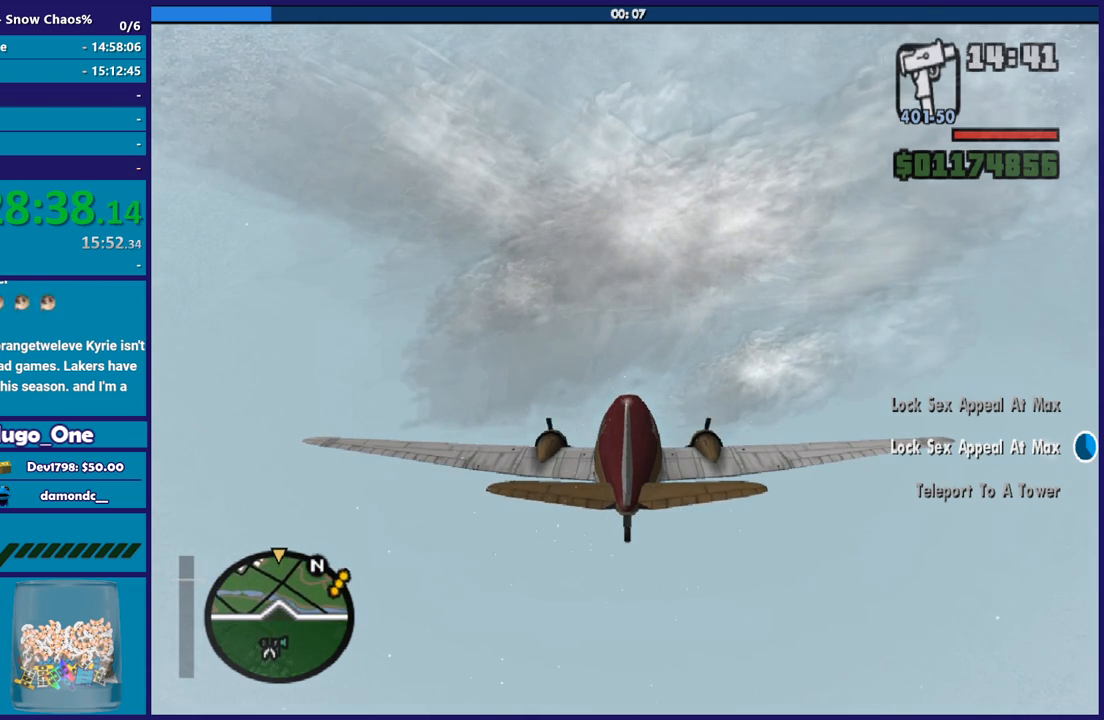
{"buttons": ["R2"], "left_stick": "center", "right_stick": "center", "events": []}
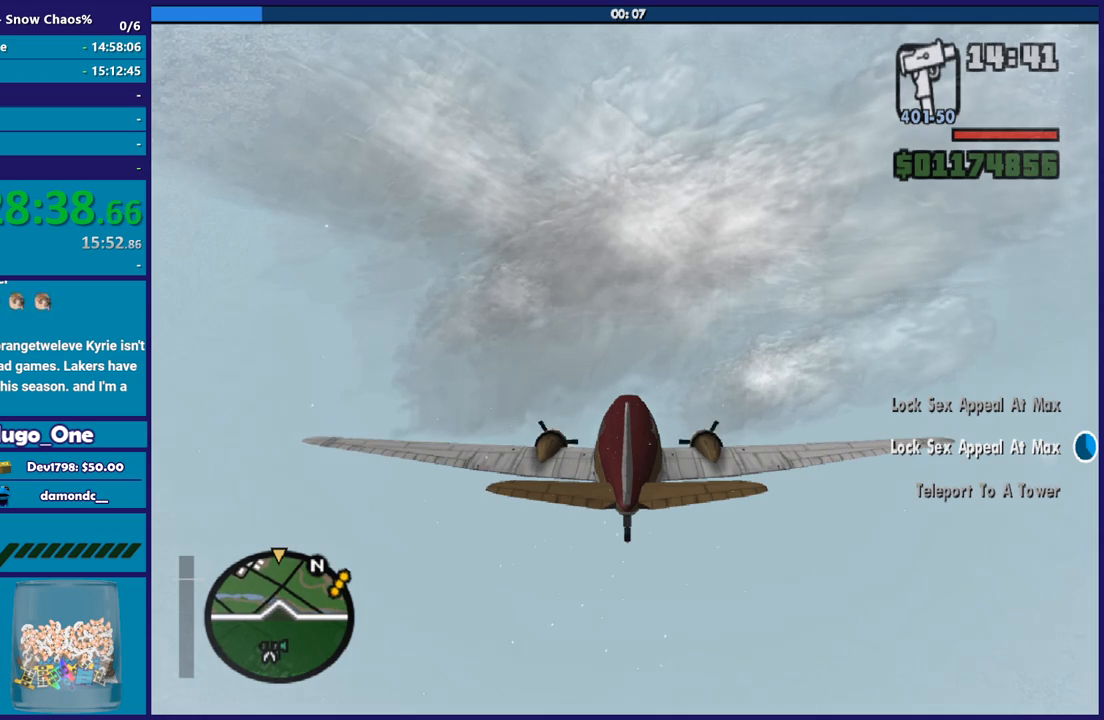
{"buttons": ["R2"], "left_stick": "center", "right_stick": "center", "events": [[267, "left_stick", "down"], [433, "left_stick", "center"]]}
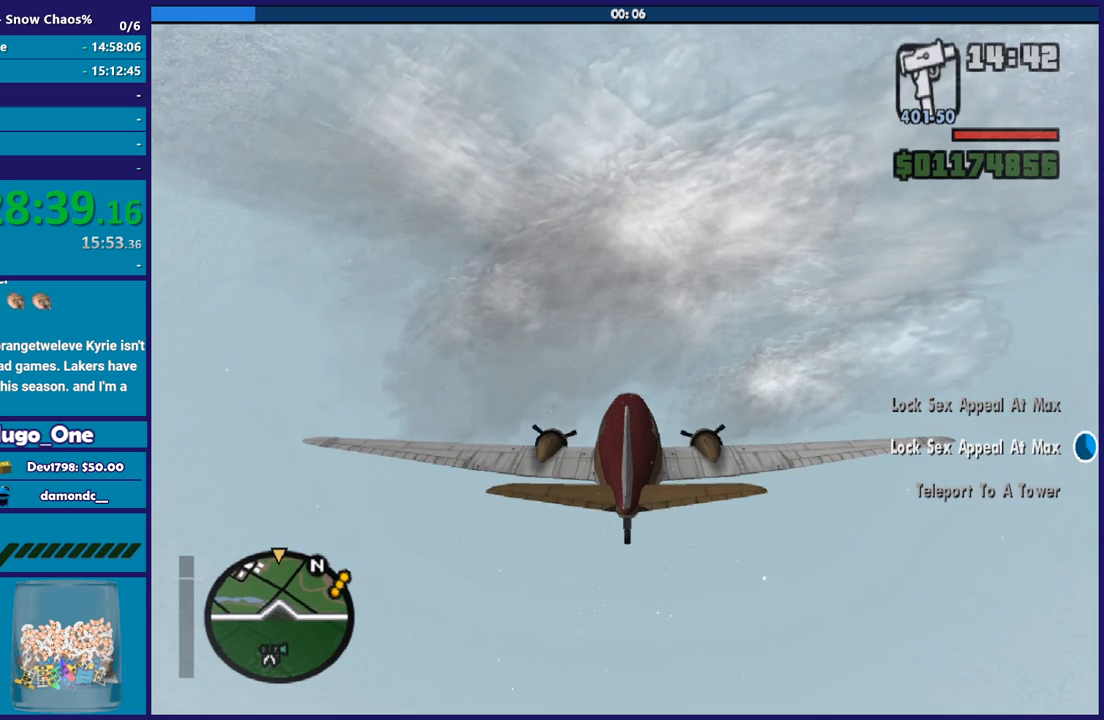
{"buttons": ["R2"], "left_stick": "center", "right_stick": "center", "events": []}
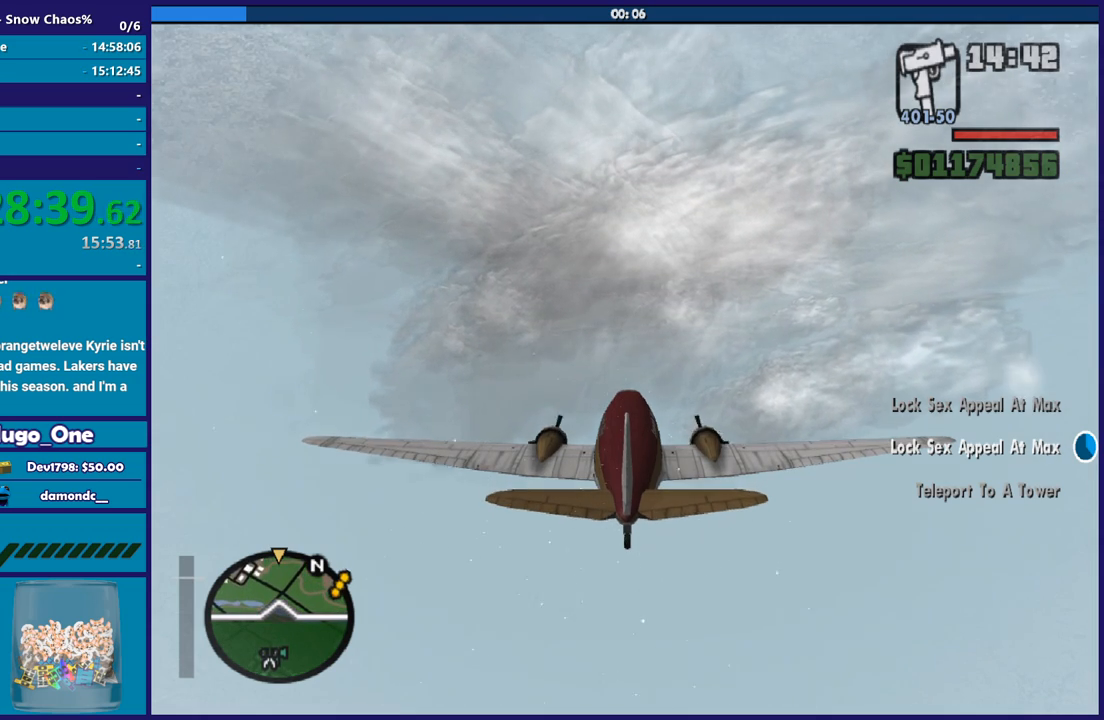
{"buttons": ["R2"], "left_stick": "center", "right_stick": "center", "events": []}
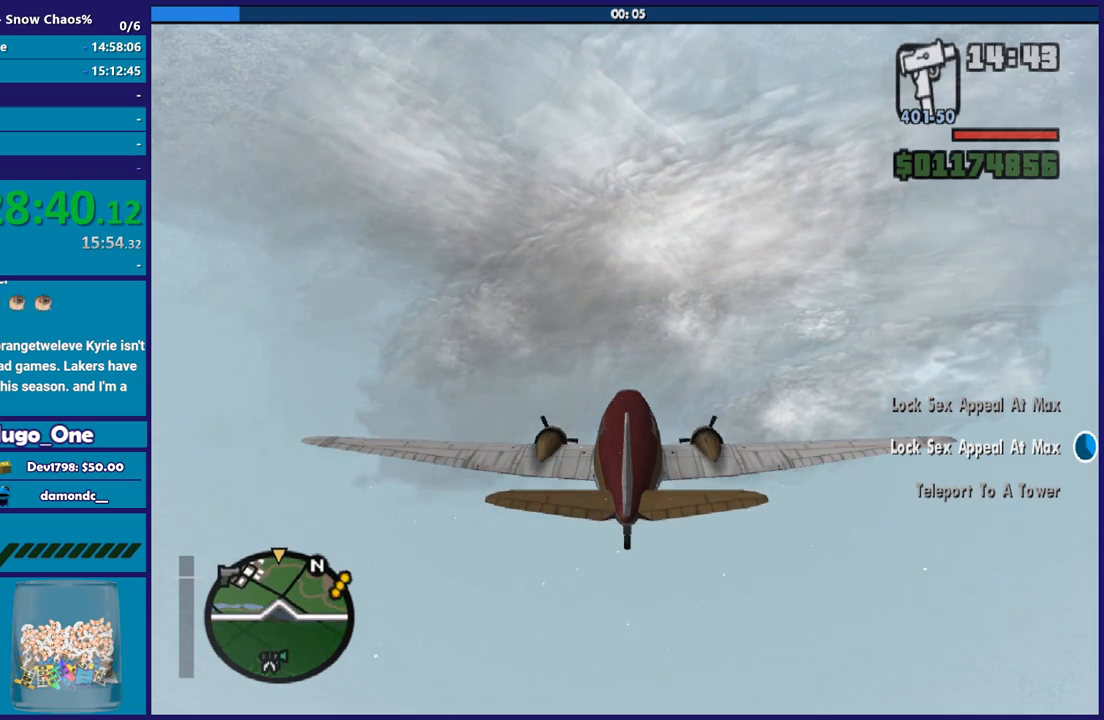
{"buttons": ["R2"], "left_stick": "center", "right_stick": "center", "events": []}
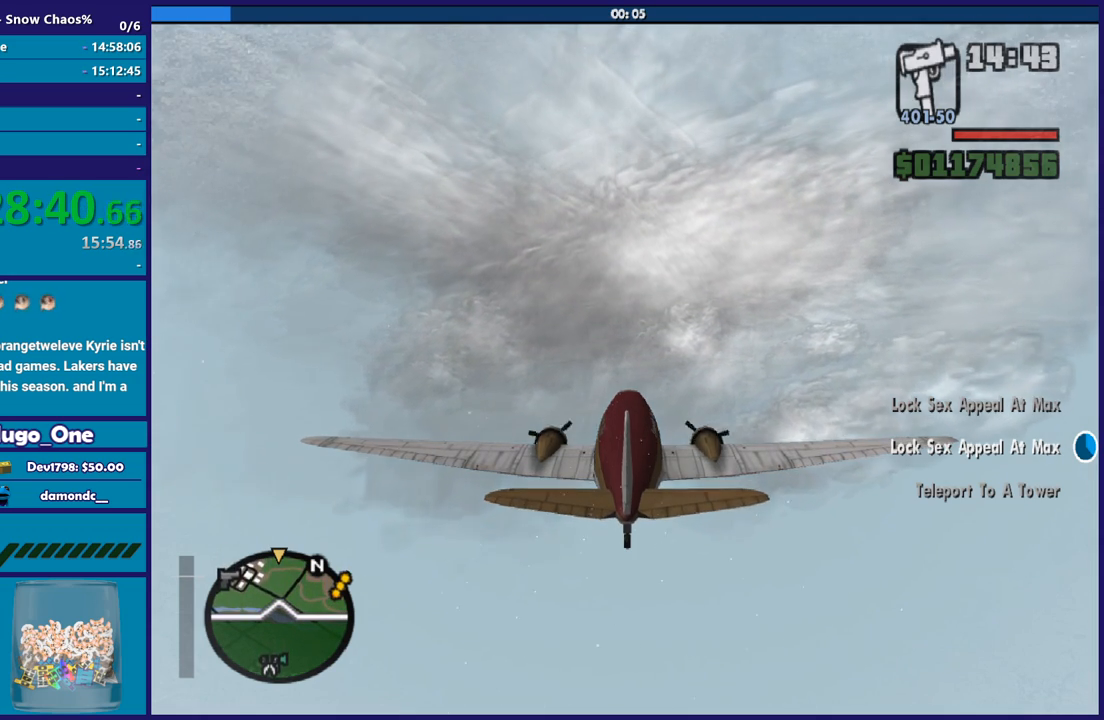
{"buttons": ["R2"], "left_stick": "center", "right_stick": "center", "events": []}
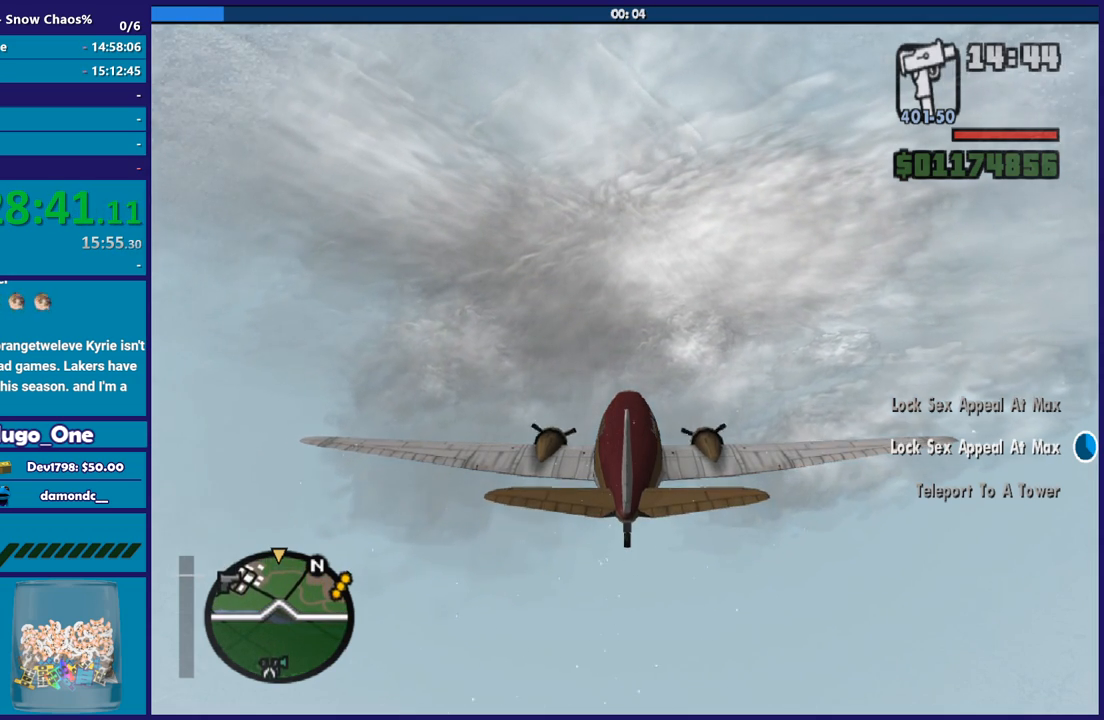
{"buttons": ["R2"], "left_stick": "center", "right_stick": "center", "events": []}
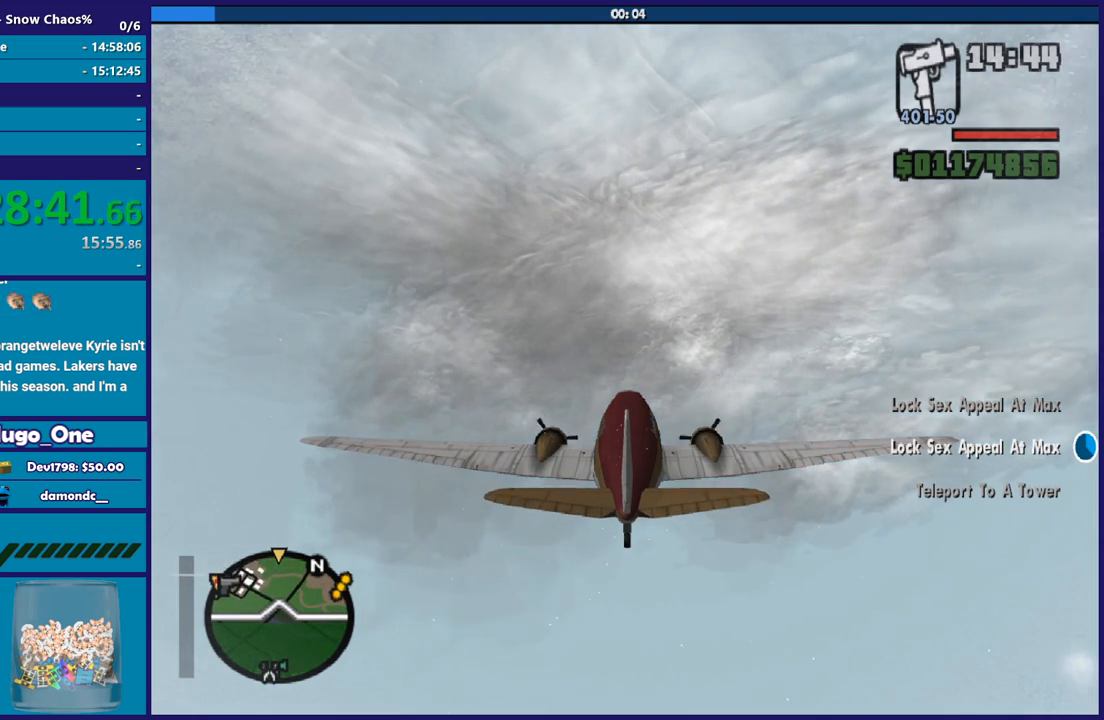
{"buttons": ["R2"], "left_stick": "center", "right_stick": "center", "events": []}